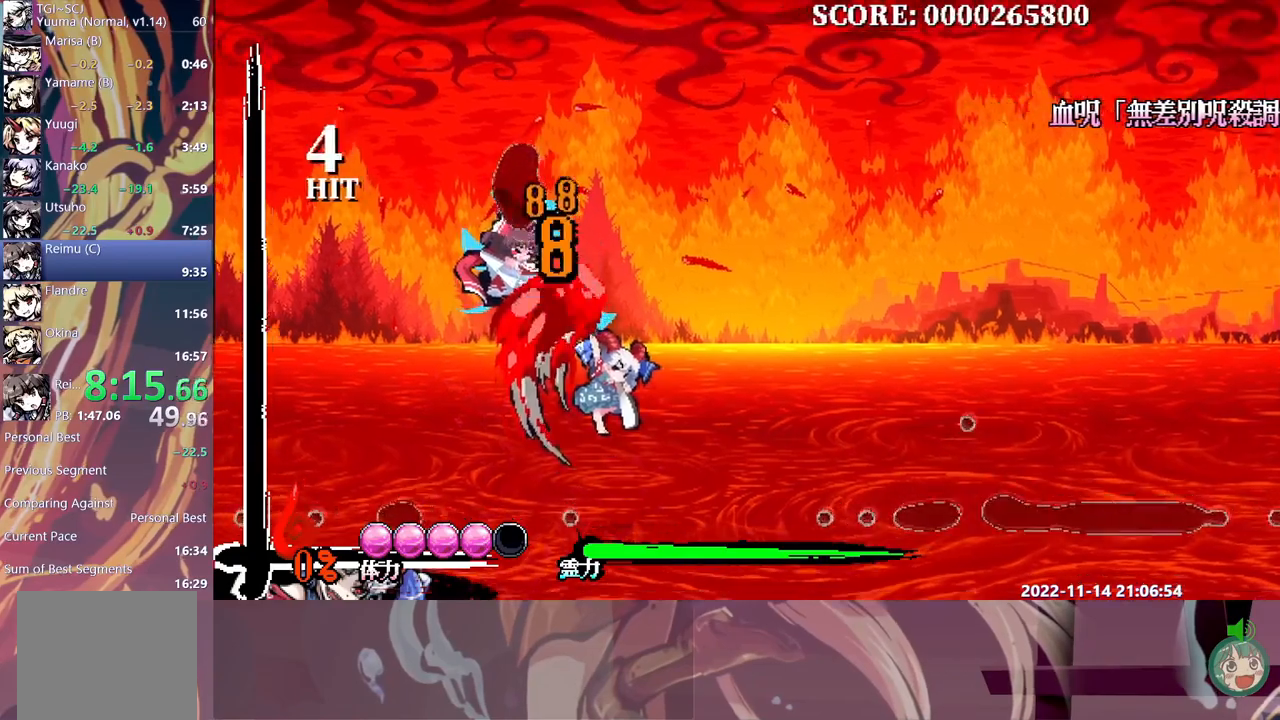
Gameplay with a controller (Xbox layout); each line is a JSON object with the inputs held at the frame after it. "events" lists button and stick changes between this image and that frame as [ms after this image, input, new state], when the widget could be followed in between. Not read: R3 left_stick right_stick.
{"buttons": ["DPAD_LEFT"], "events": []}
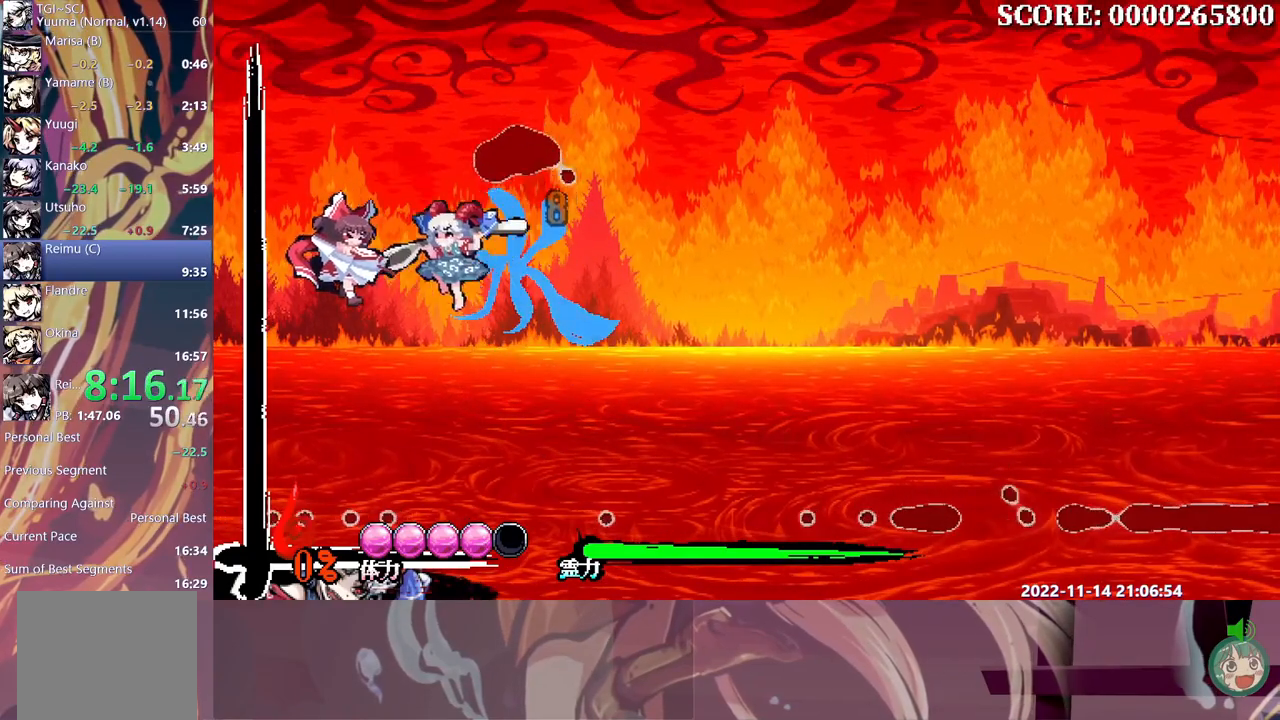
{"buttons": ["DPAD_DOWN", "DPAD_LEFT"], "events": [[417, "DPAD_DOWN", "down"]]}
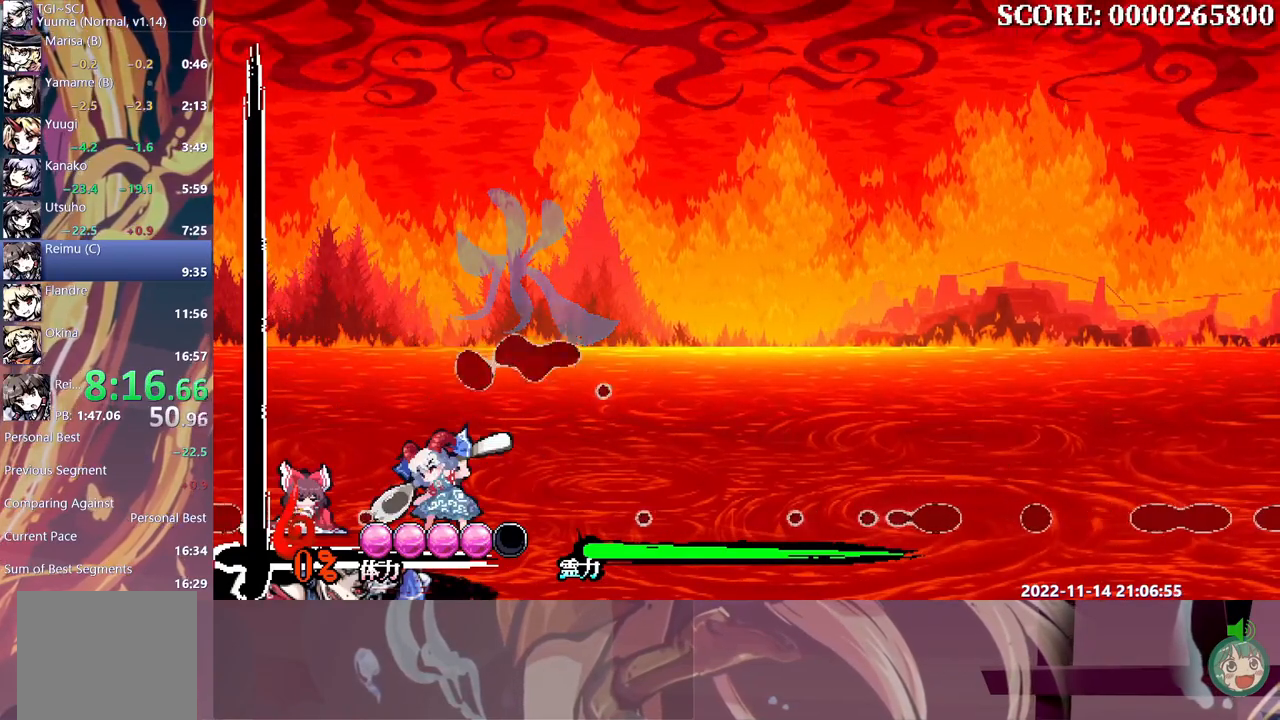
{"buttons": ["Y", "DPAD_DOWN", "DPAD_LEFT"], "events": [[17, "Y", "down"], [100, "Y", "up"], [167, "Y", "down"], [250, "Y", "up"], [317, "Y", "down"], [400, "Y", "up"], [483, "Y", "down"]]}
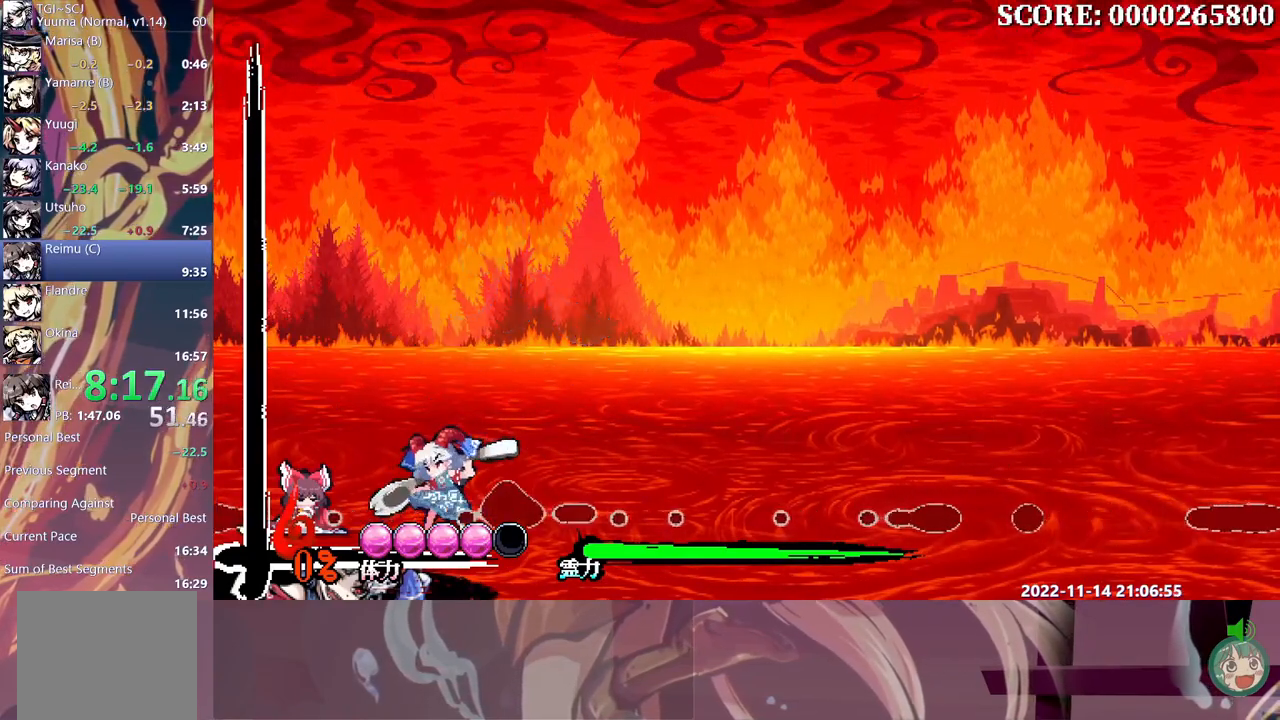
{"buttons": ["Y", "DPAD_DOWN", "DPAD_LEFT"], "events": [[50, "Y", "up"], [150, "Y", "down"], [233, "Y", "up"], [300, "Y", "down"], [383, "Y", "up"], [467, "Y", "down"]]}
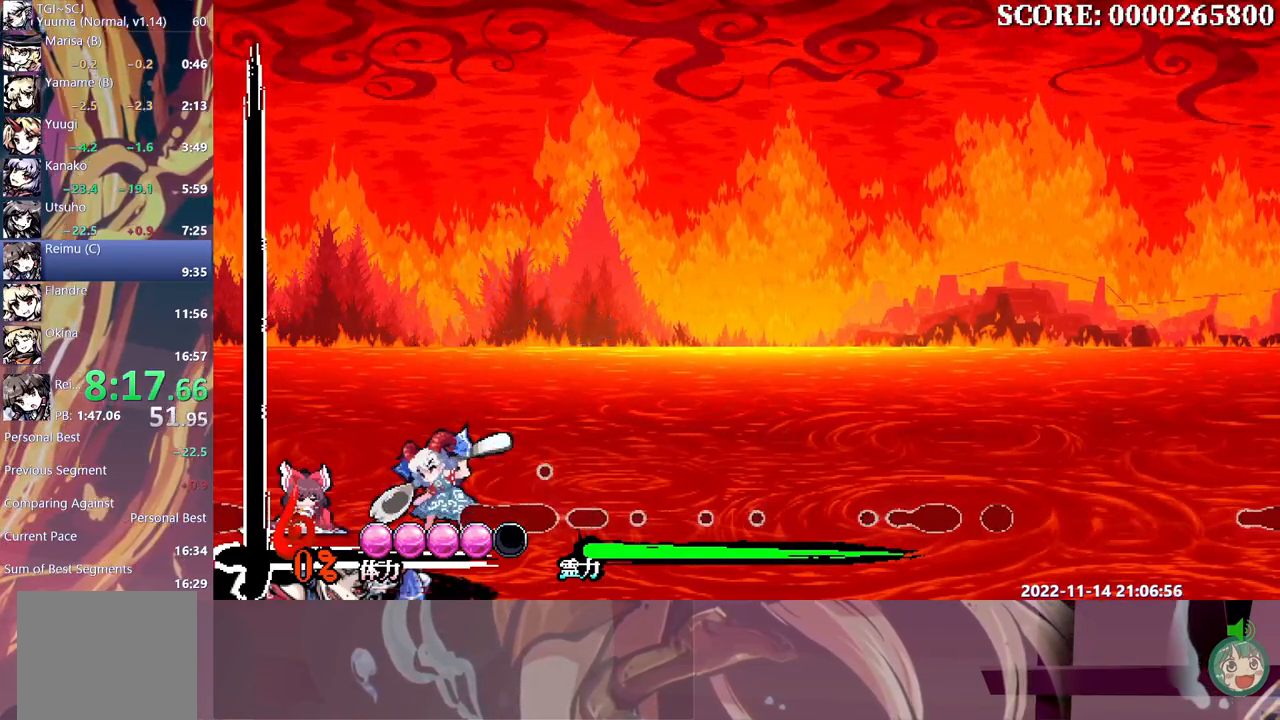
{"buttons": ["Y", "DPAD_DOWN", "DPAD_LEFT"], "events": [[67, "Y", "up"], [133, "Y", "down"], [217, "Y", "up"], [300, "Y", "down"], [383, "Y", "up"], [467, "Y", "down"]]}
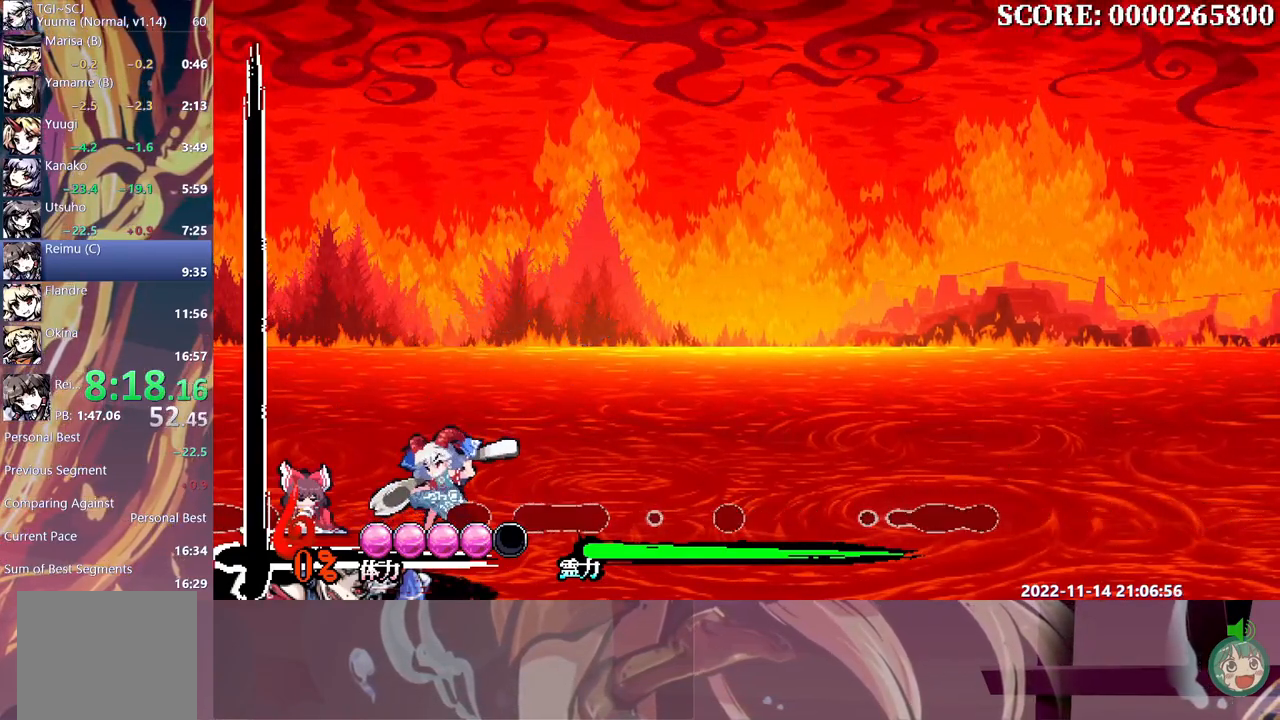
{"buttons": ["Y", "DPAD_DOWN", "DPAD_LEFT"], "events": [[50, "Y", "up"], [117, "Y", "down"], [217, "Y", "up"], [283, "Y", "down"], [383, "Y", "up"], [433, "Y", "down"]]}
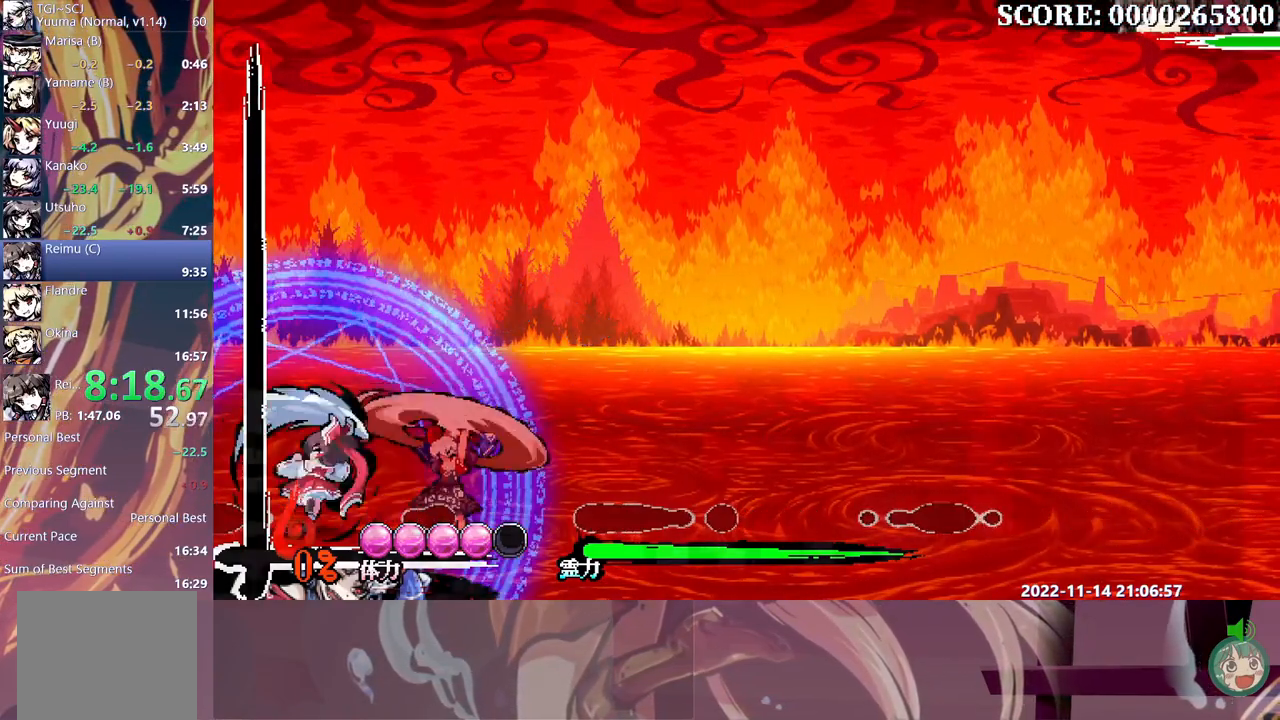
{"buttons": ["DPAD_UP", "DPAD_LEFT"], "events": [[50, "Y", "up"], [100, "Y", "down"], [200, "Y", "up"], [250, "DPAD_UP", "down"], [250, "Y", "down"], [333, "DPAD_DOWN", "up"], [333, "Y", "up"], [417, "Y", "down"], [483, "Y", "up"]]}
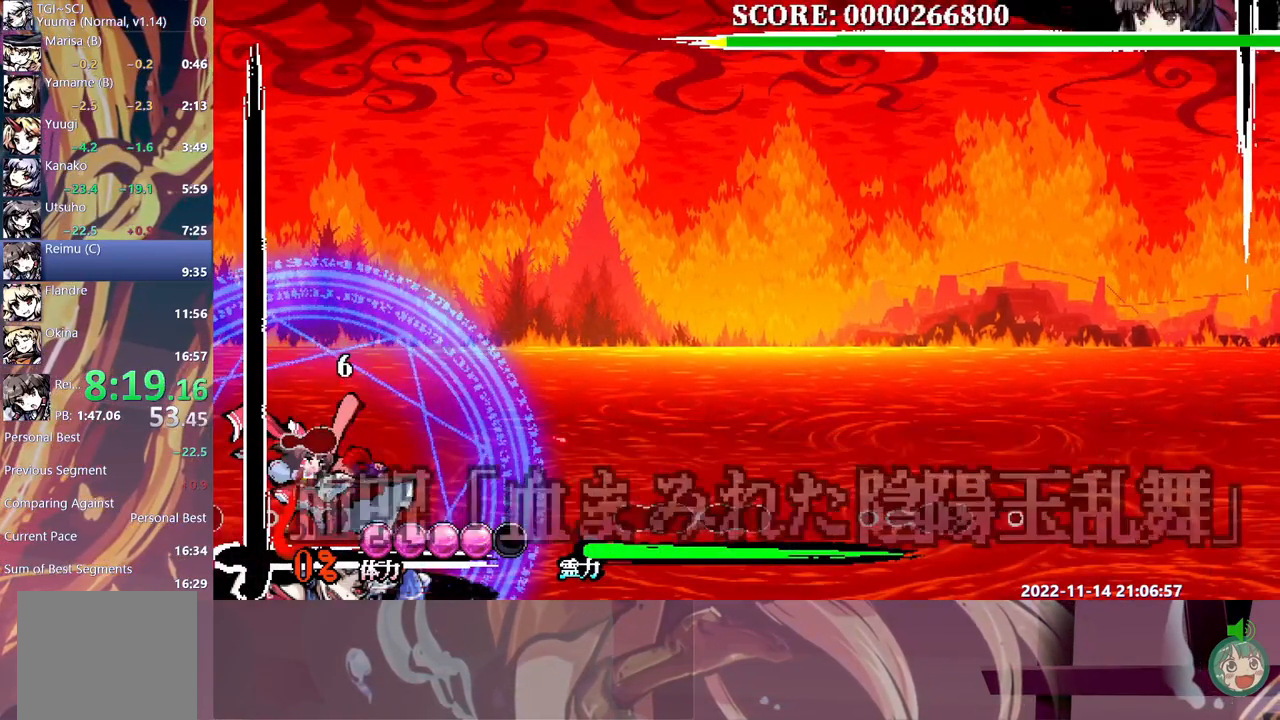
{"buttons": ["DPAD_LEFT"], "events": [[50, "Y", "down"], [150, "Y", "up"], [417, "DPAD_UP", "up"]]}